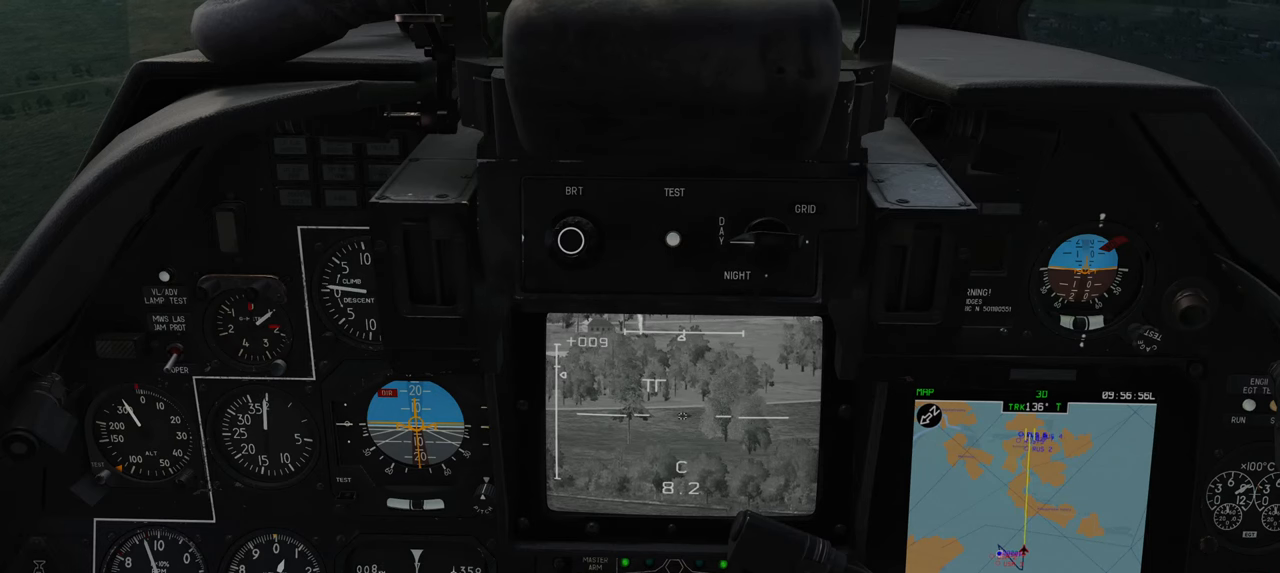
Gameplay with a controller (Xbox layout); each line is a JSON object with the inputs held at the frame after it. "events" lists button and stick changes between this image and that frame as [ms after this image, input, new state], when the widget could be followed in between.
{"buttons": [], "left_stick": "up", "right_stick": "up", "events": [[317, "right_stick", "up"]]}
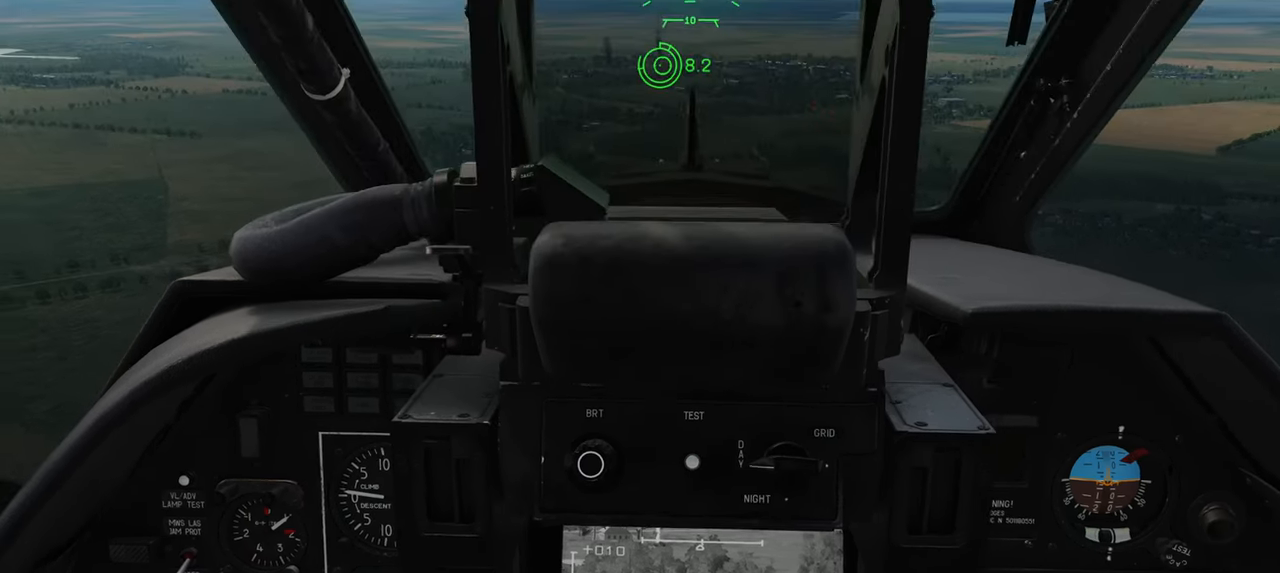
{"buttons": [], "left_stick": "up", "right_stick": "center", "events": [[167, "right_stick", "center"]]}
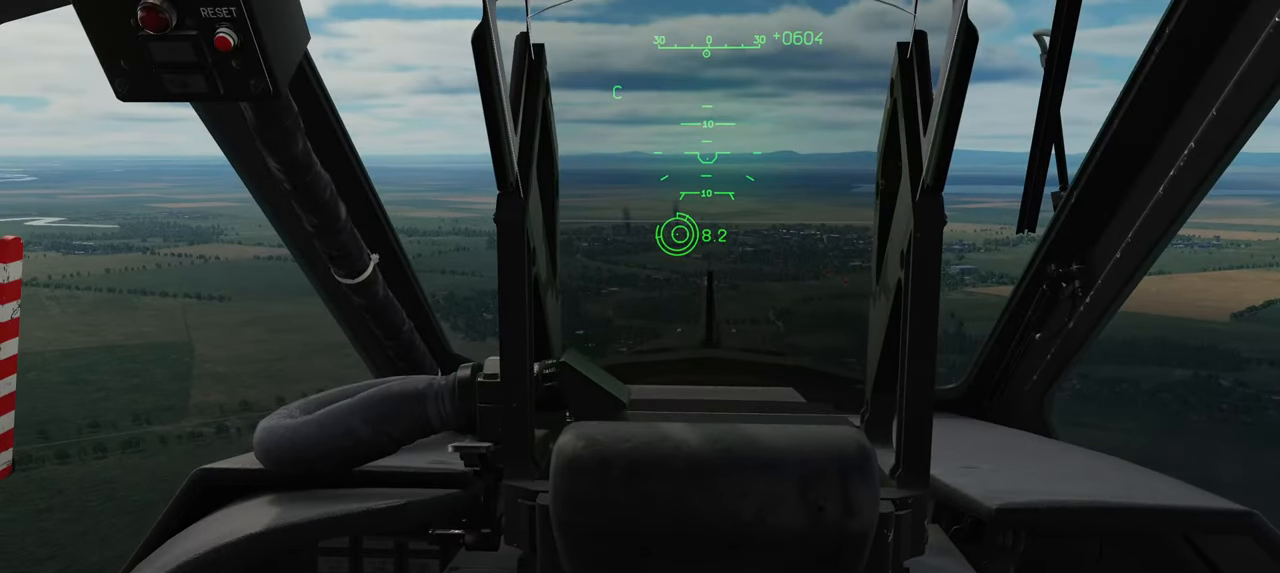
{"buttons": [], "left_stick": "up", "right_stick": "center", "events": []}
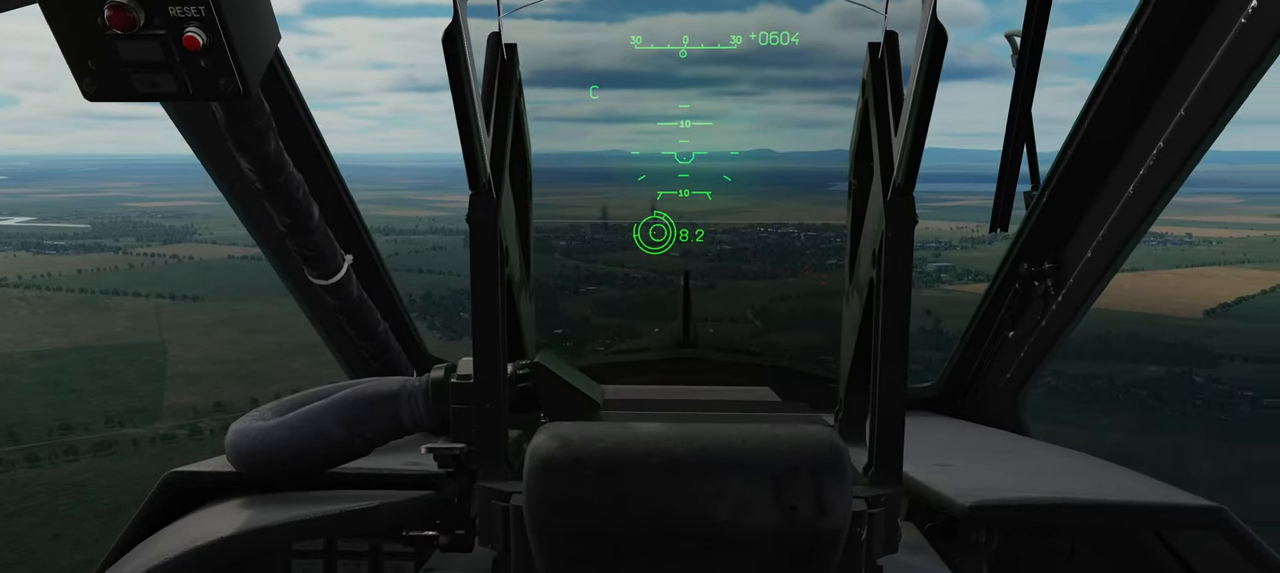
{"buttons": [], "left_stick": "up", "right_stick": "center", "events": []}
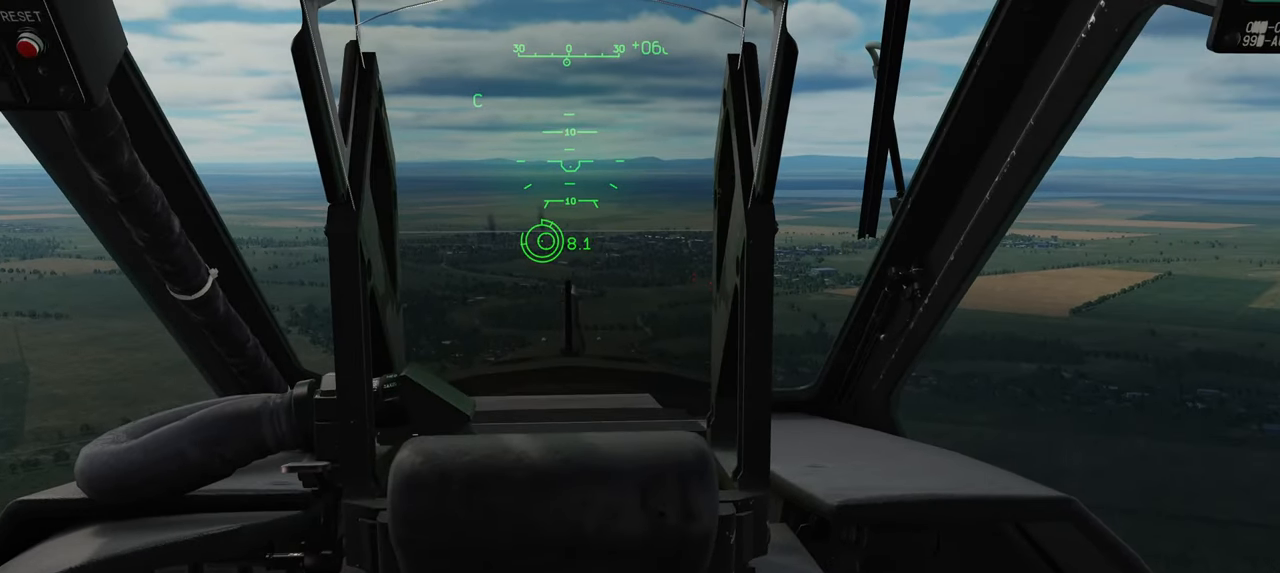
{"buttons": [], "left_stick": "up", "right_stick": "center", "events": []}
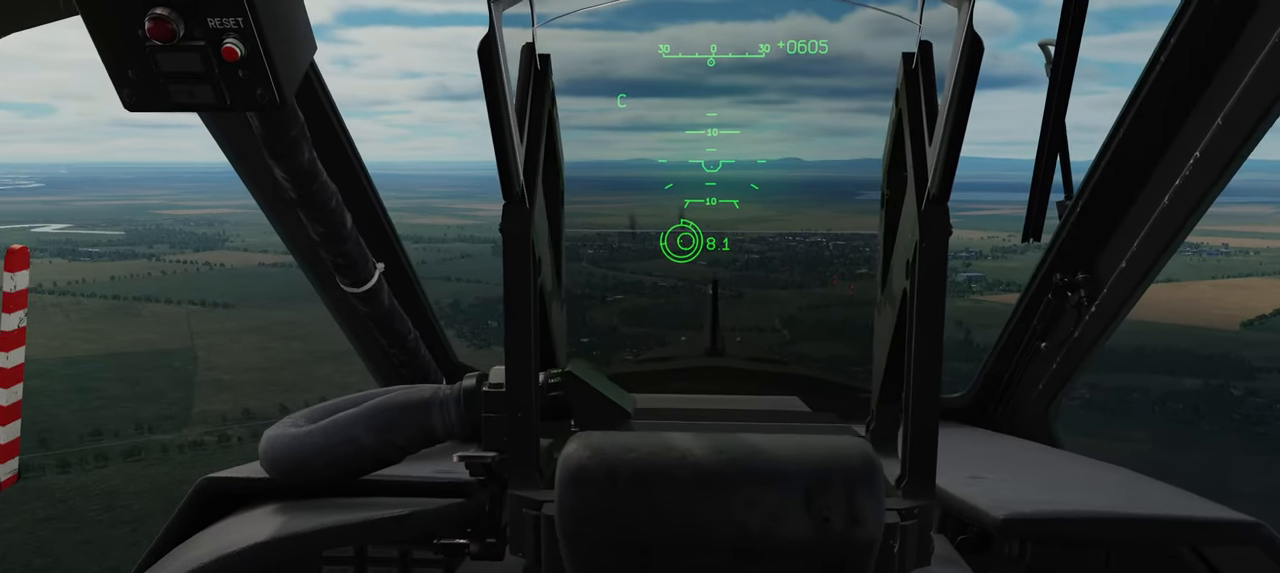
{"buttons": [], "left_stick": "up", "right_stick": "center", "events": []}
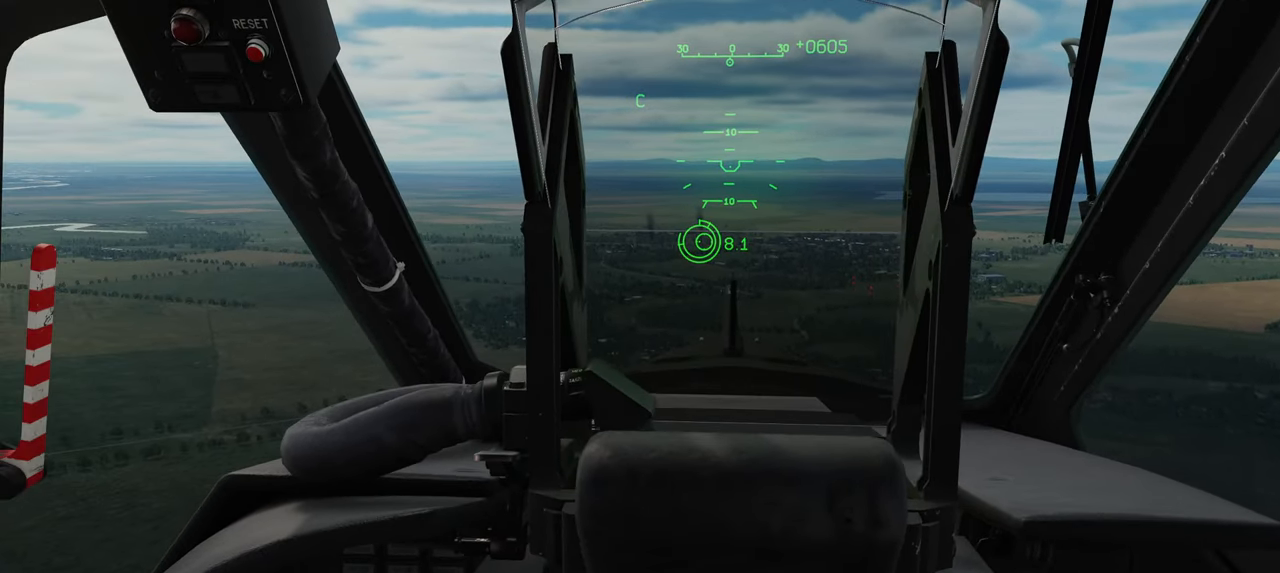
{"buttons": [], "left_stick": "up", "right_stick": "center", "events": []}
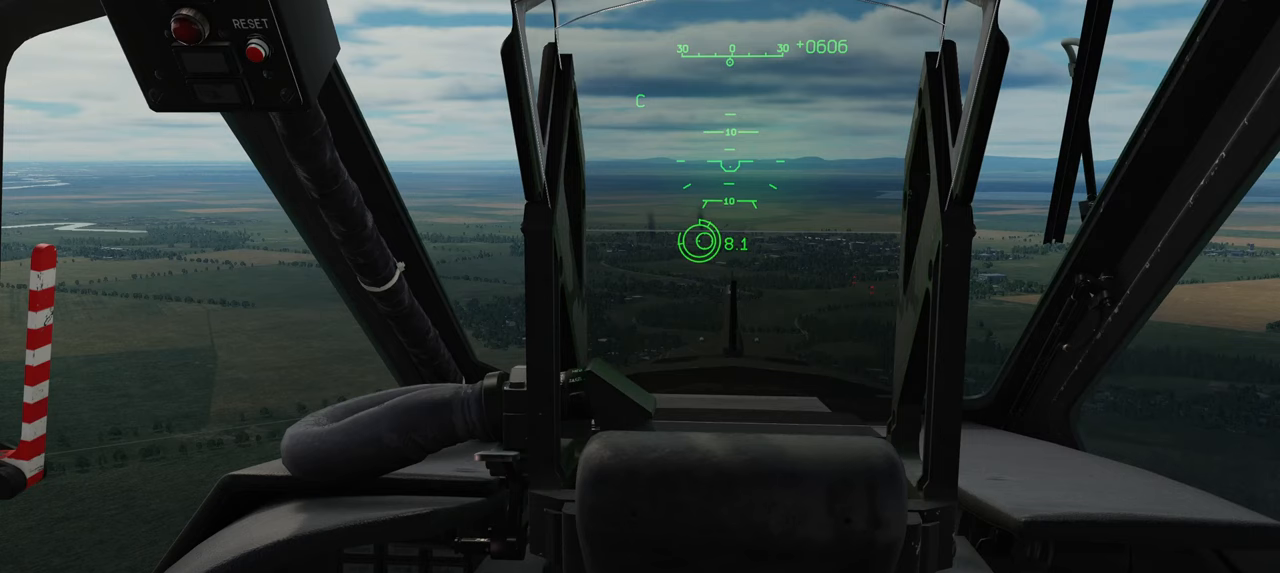
{"buttons": [], "left_stick": "up", "right_stick": "center", "events": []}
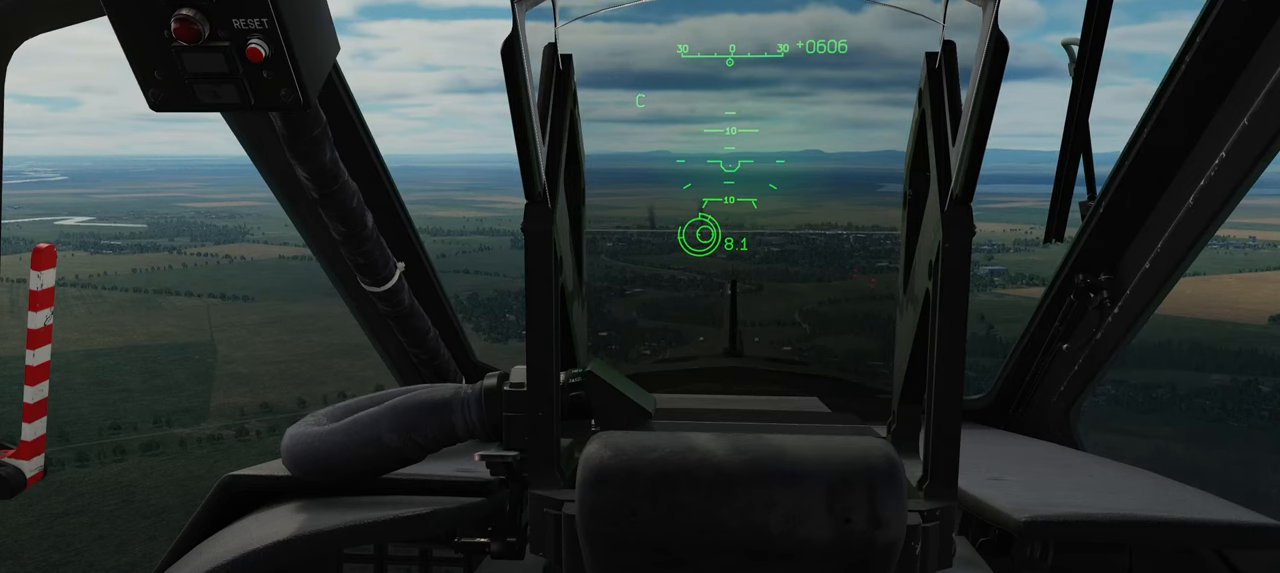
{"buttons": [], "left_stick": "up", "right_stick": "down", "events": [[317, "right_stick", "down"]]}
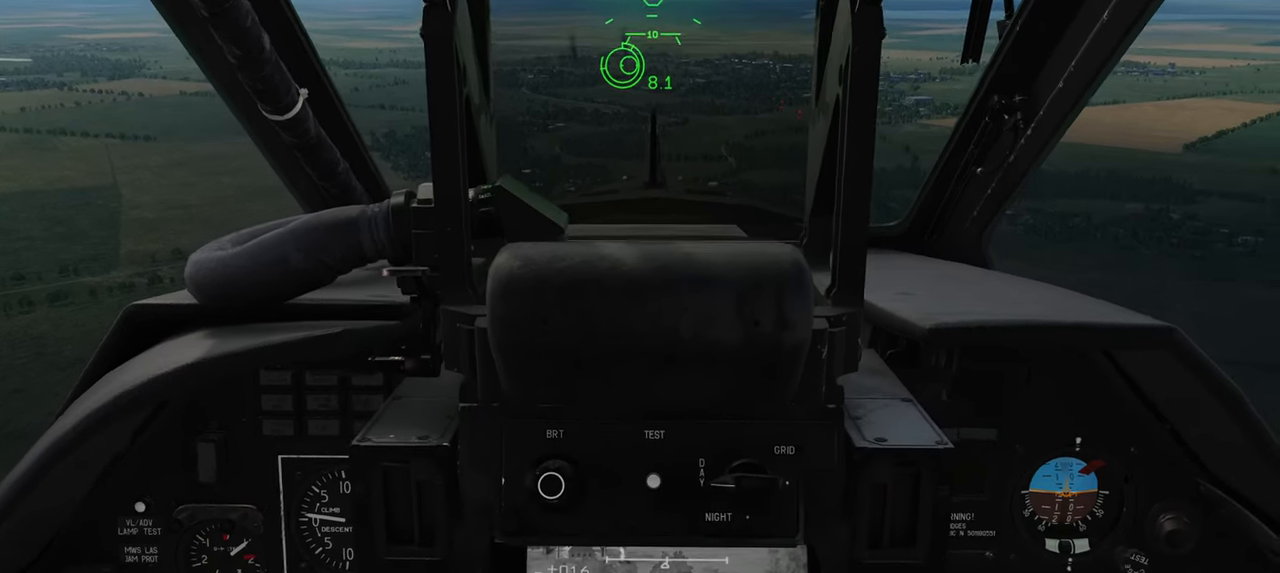
{"buttons": [], "left_stick": "up", "right_stick": "center", "events": [[167, "right_stick", "center"]]}
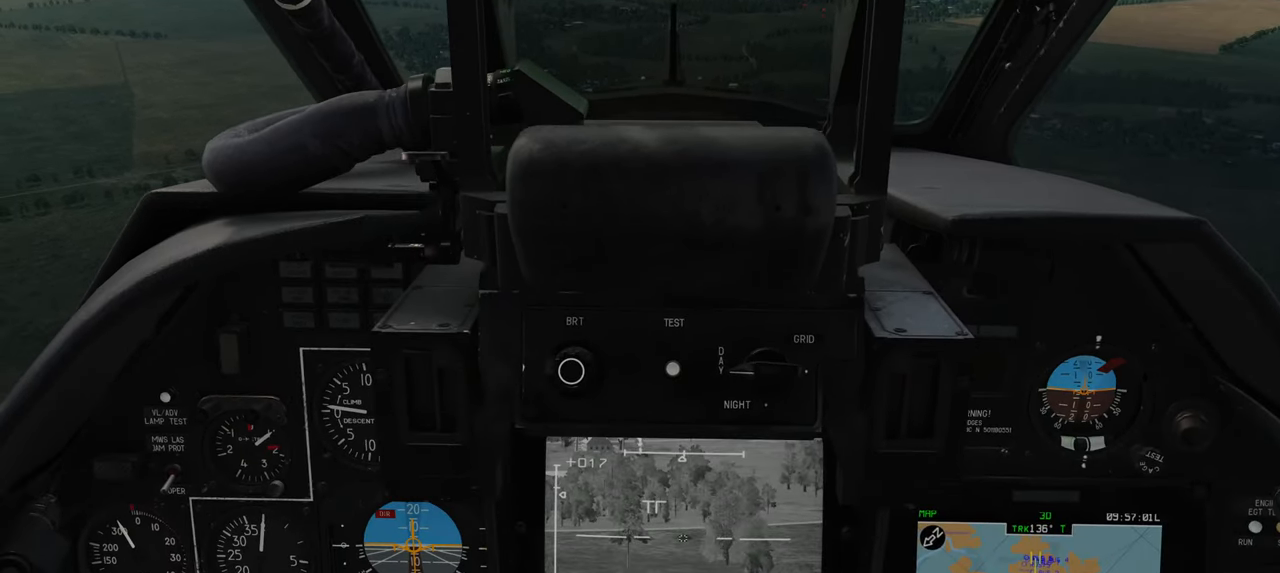
{"buttons": [], "left_stick": "up", "right_stick": "center", "events": []}
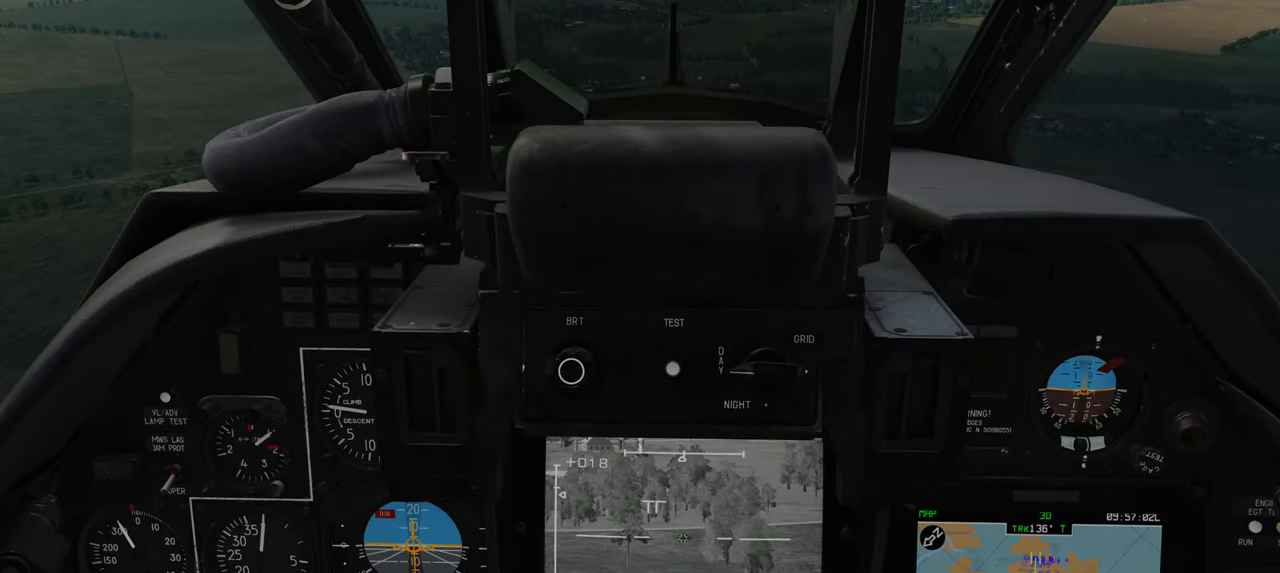
{"buttons": [], "left_stick": "up", "right_stick": "center", "events": []}
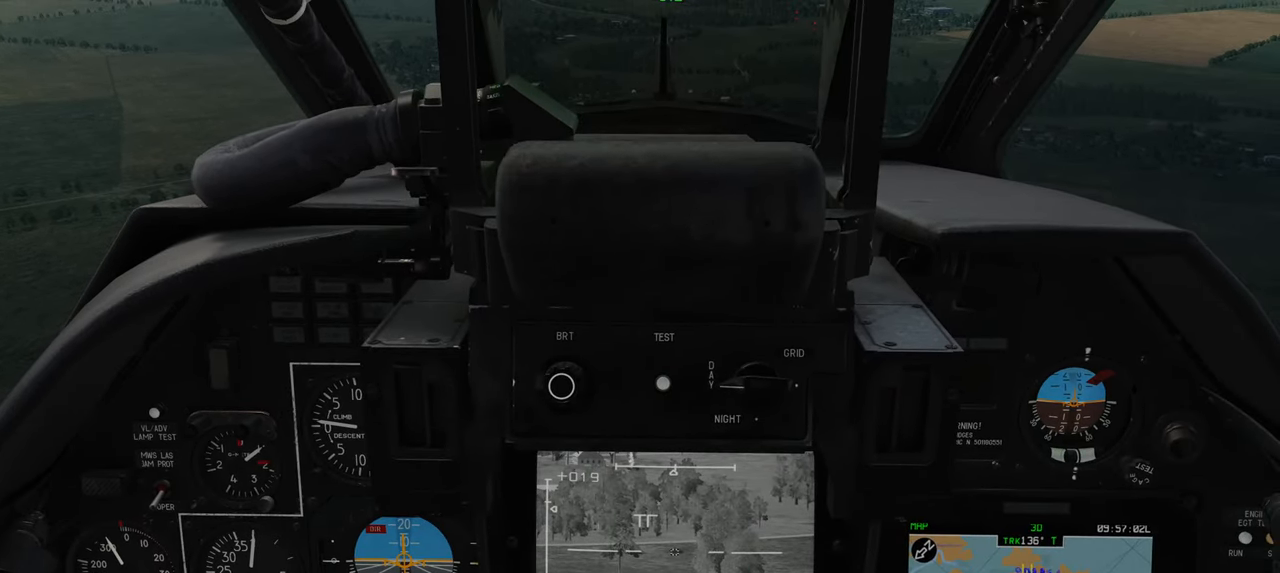
{"buttons": [], "left_stick": "up", "right_stick": "center", "events": []}
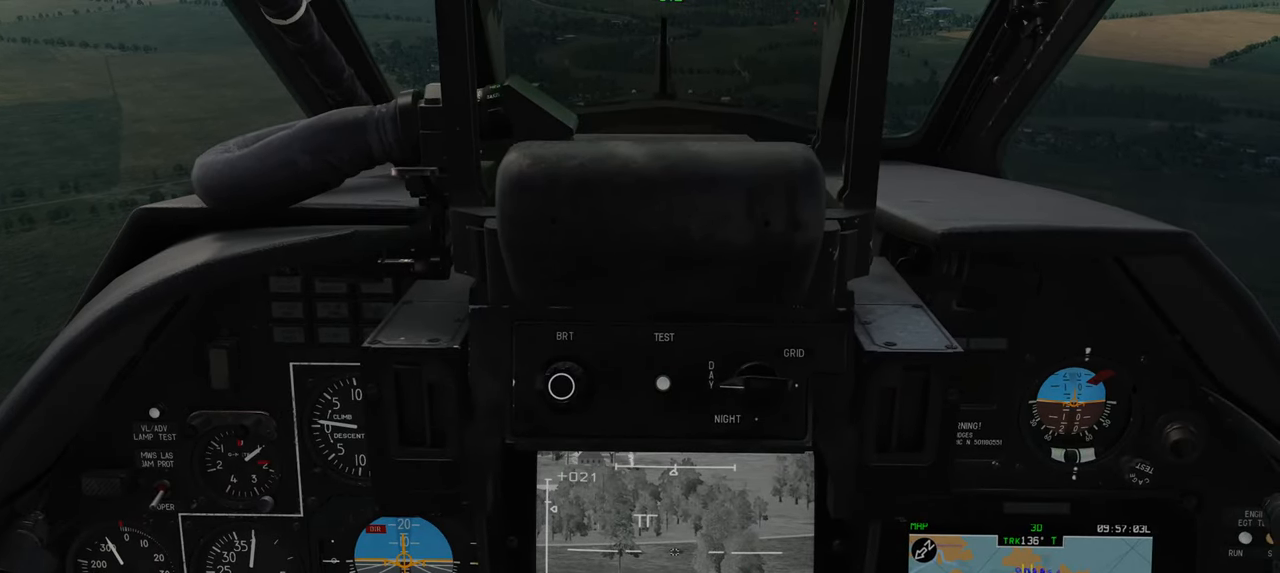
{"buttons": [], "left_stick": "up", "right_stick": "center", "events": []}
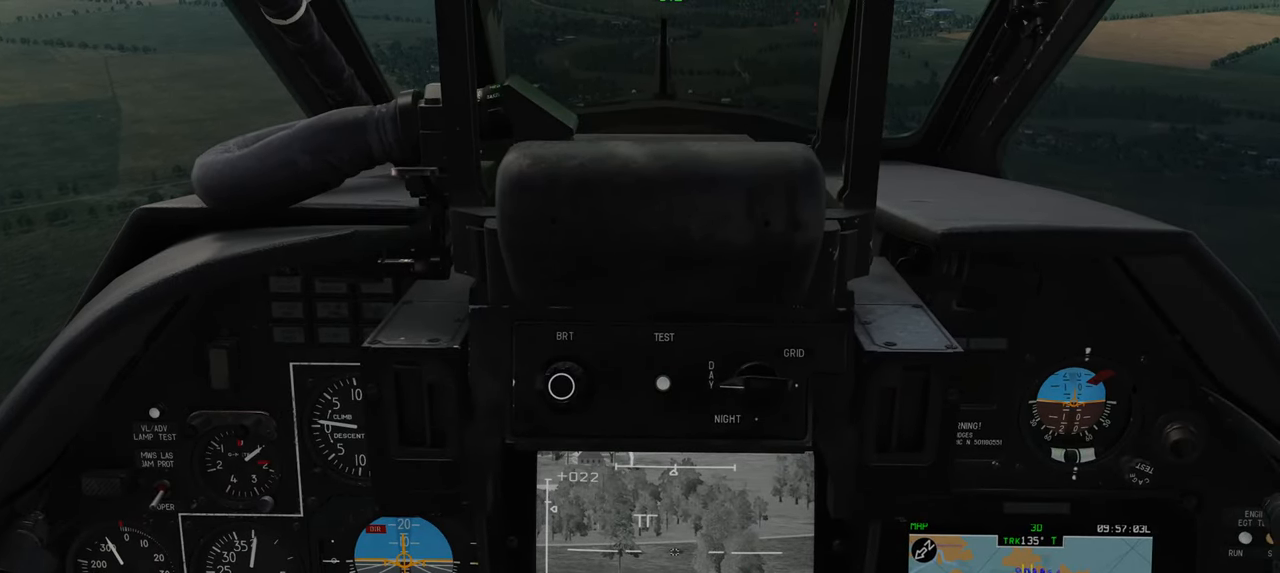
{"buttons": [], "left_stick": "up", "right_stick": "center", "events": []}
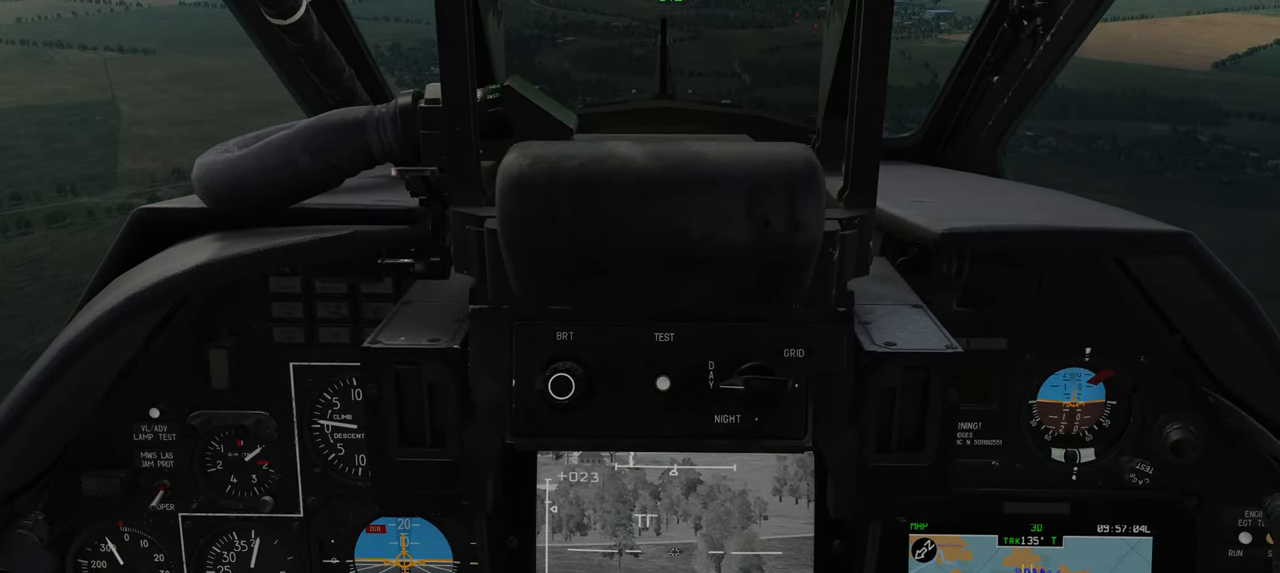
{"buttons": [], "left_stick": "up", "right_stick": "center", "events": []}
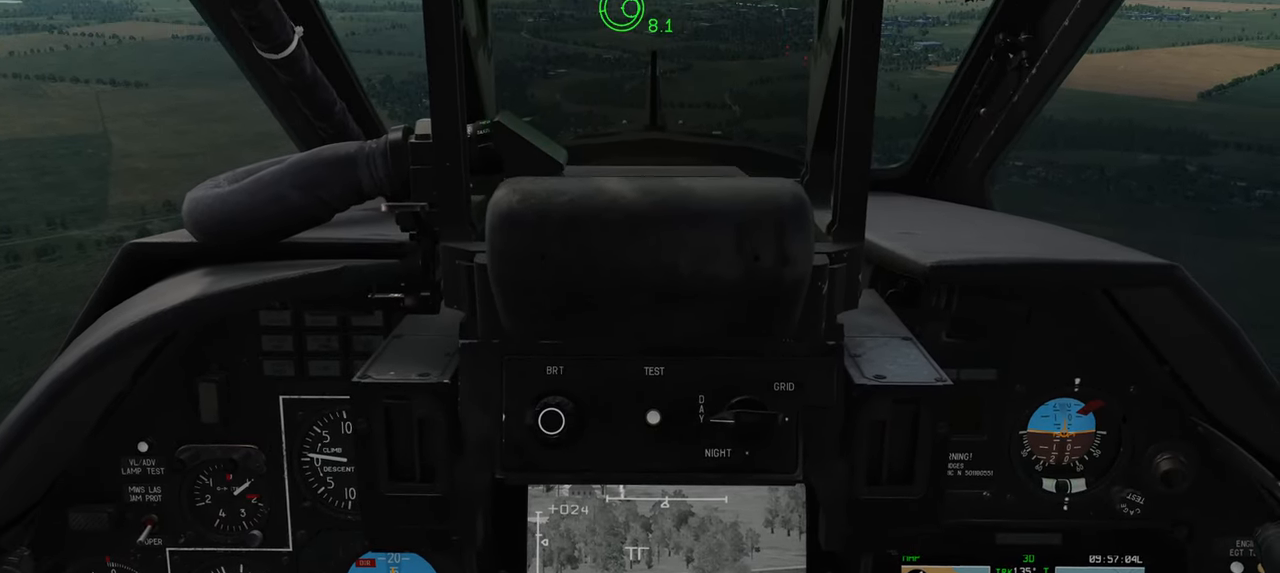
{"buttons": [], "left_stick": "up", "right_stick": "center", "events": []}
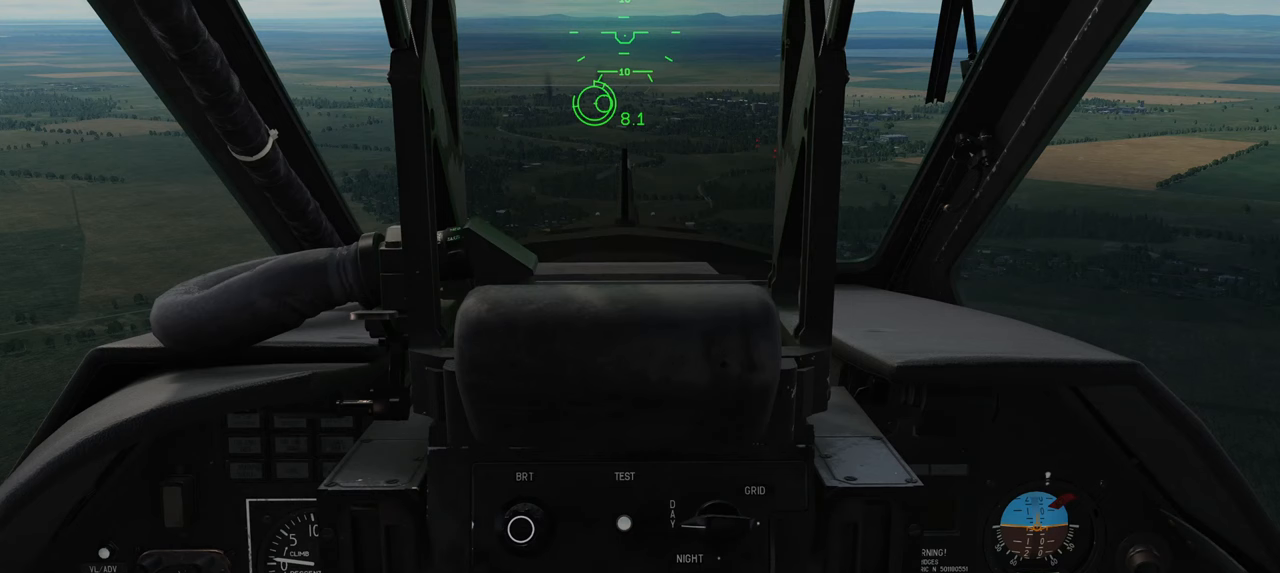
{"buttons": [], "left_stick": "up", "right_stick": "down", "events": [[433, "right_stick", "down"]]}
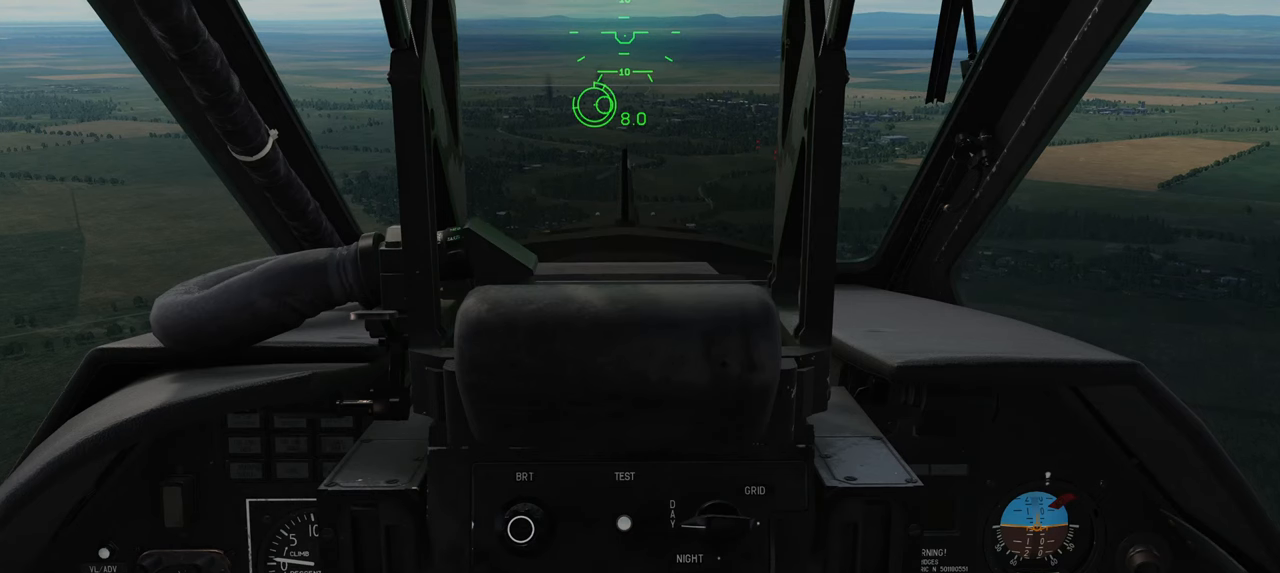
{"buttons": [], "left_stick": "up", "right_stick": "down", "events": []}
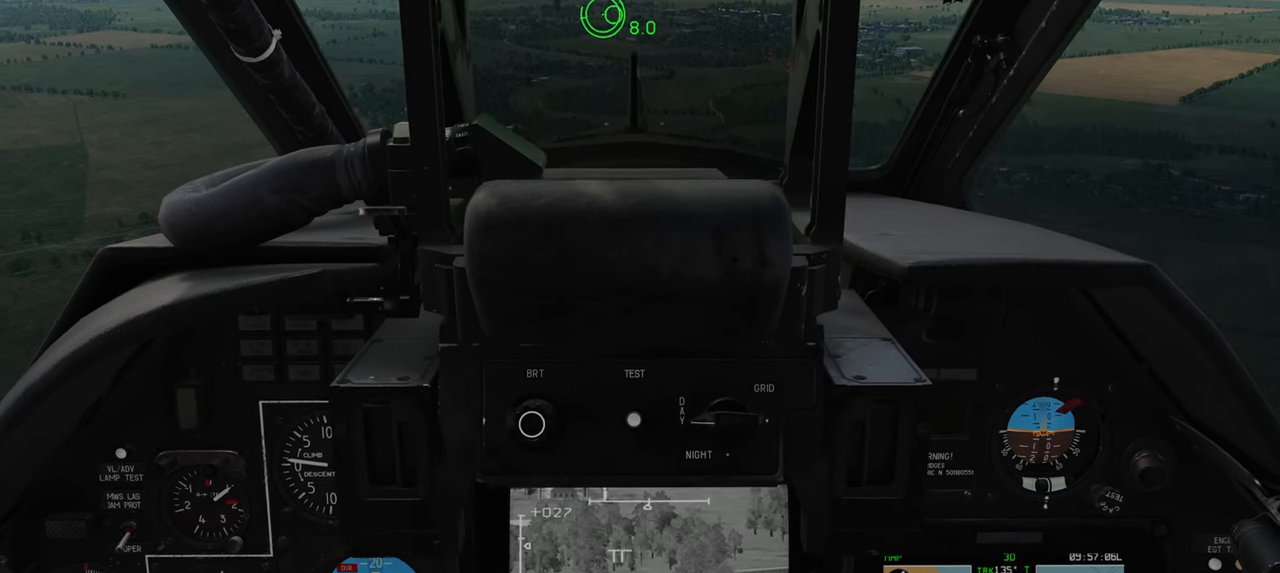
{"buttons": [], "left_stick": "up", "right_stick": "center", "events": [[83, "right_stick", "center"]]}
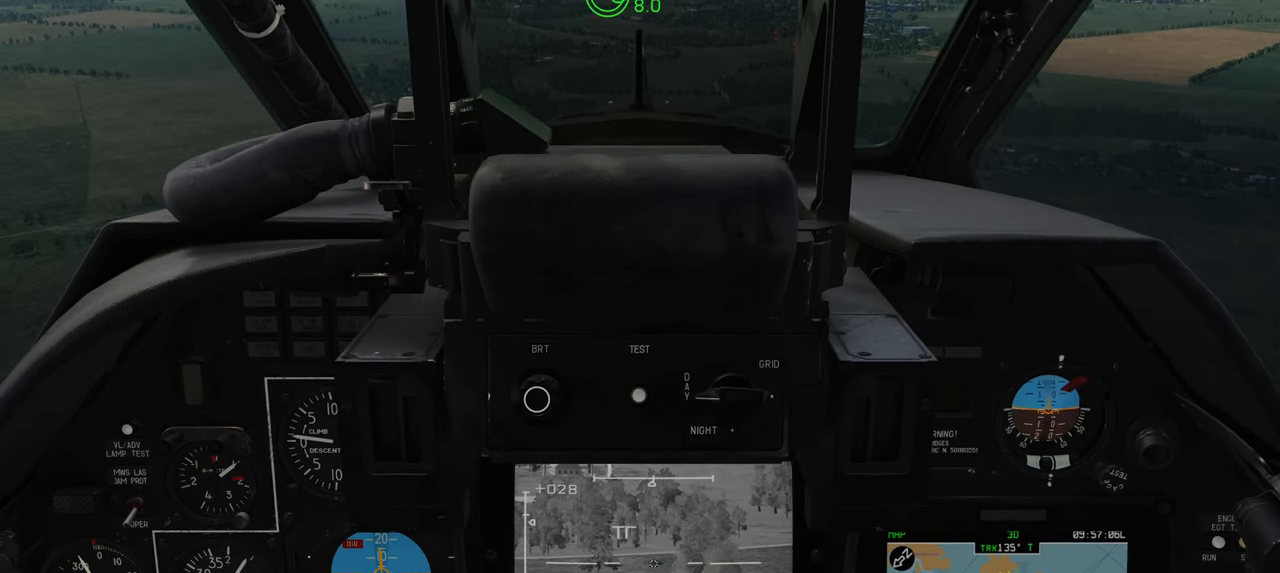
{"buttons": [], "left_stick": "center", "right_stick": "center", "events": [[300, "left_stick", "center"]]}
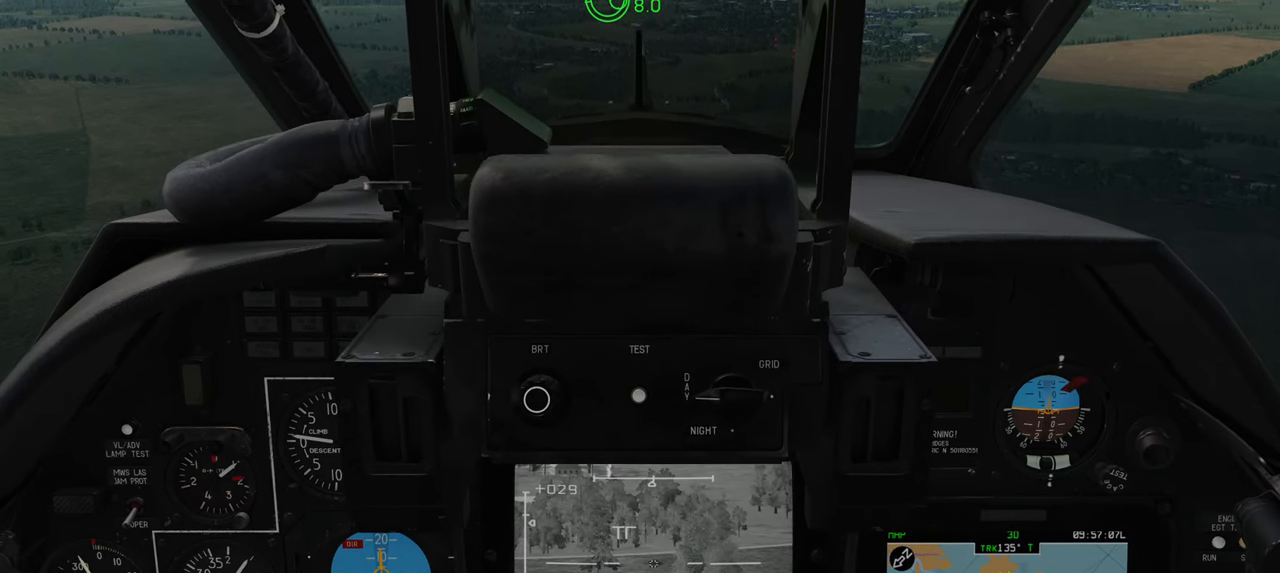
{"buttons": ["Y"], "left_stick": "center", "right_stick": "center", "events": [[450, "Y", "down"]]}
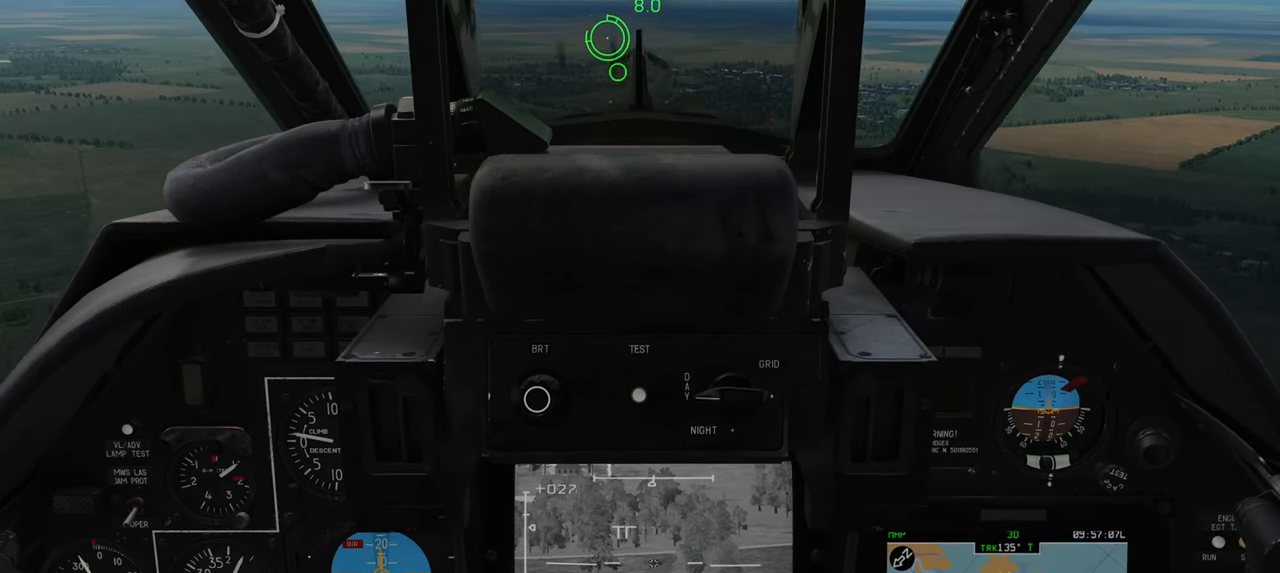
{"buttons": [], "left_stick": "center", "right_stick": "center", "events": [[100, "Y", "up"]]}